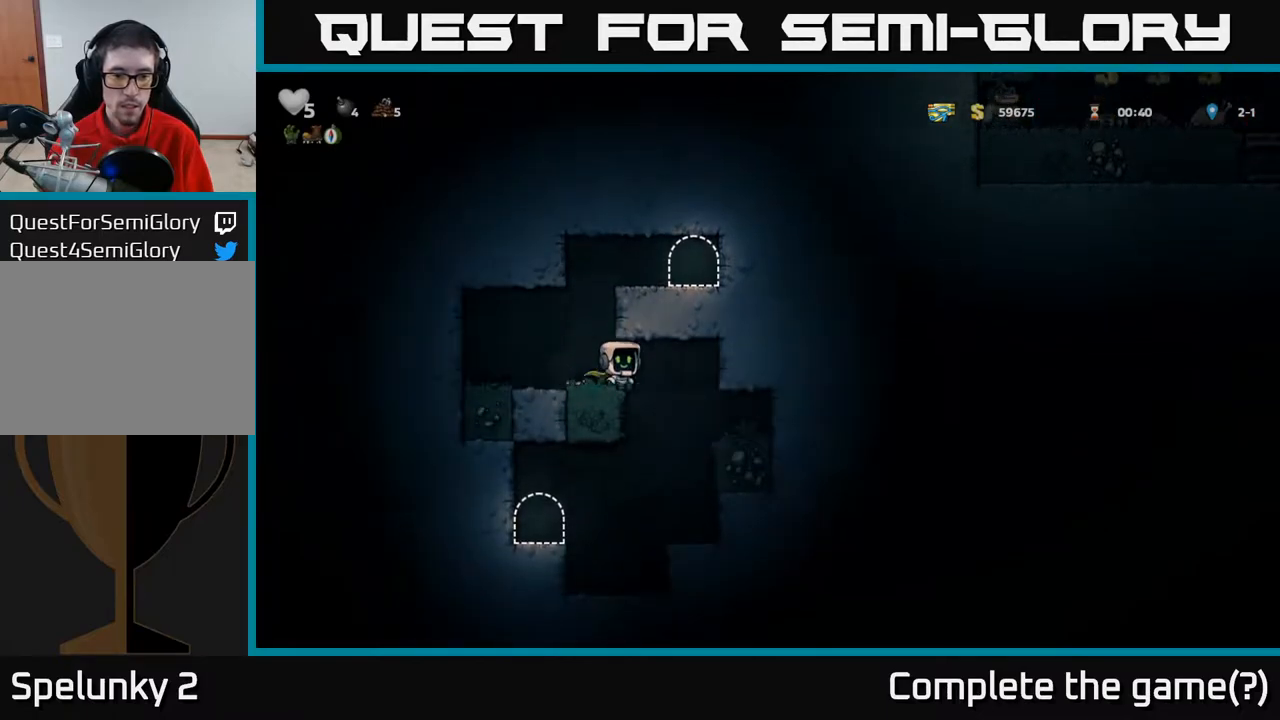
Gameplay with a controller (Xbox layout); each line is a JSON object with the inputs held at the frame after it. "events" lists button and stick changes between this image and that frame as [ms after this image, input, new state], when the widget could be followed in between.
{"buttons": [], "left_stick": "center", "right_stick": "center", "events": [[50, "DPAD_RIGHT", "up"]]}
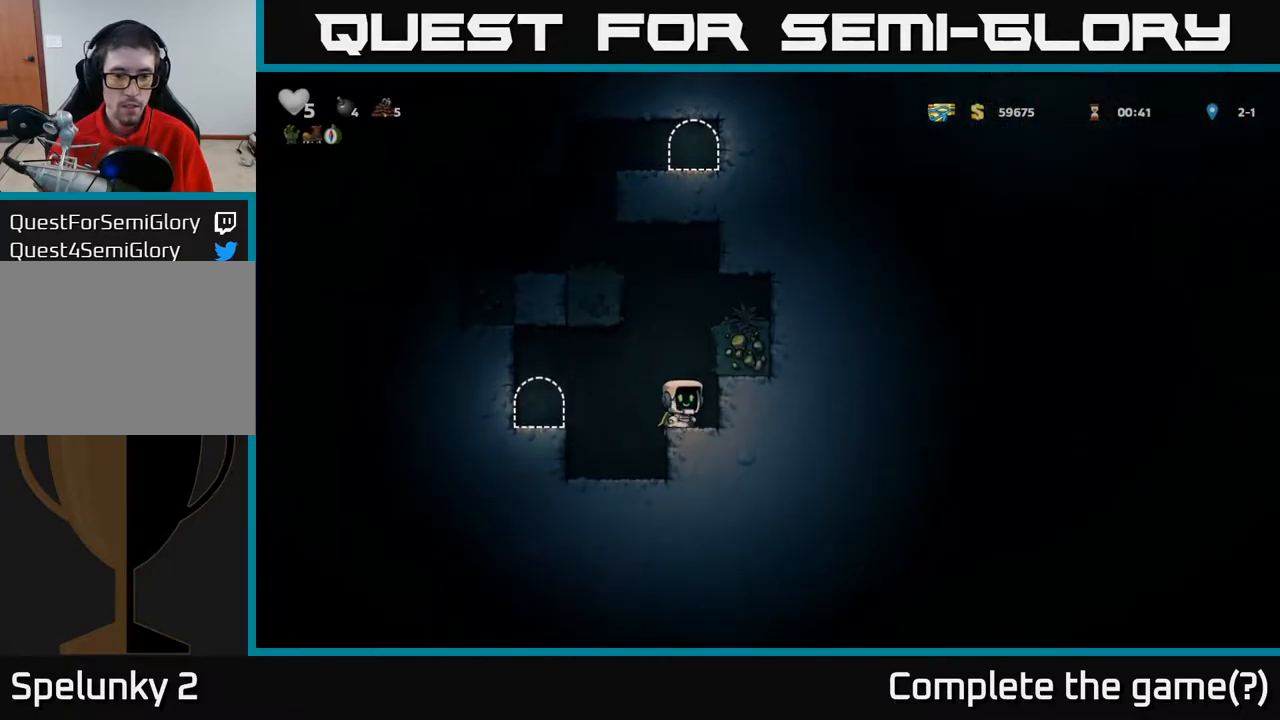
{"buttons": ["L2"], "left_stick": "center", "right_stick": "center", "events": [[17, "DPAD_LEFT", "down"], [50, "A", "down"], [133, "A", "up"], [300, "DPAD_LEFT", "up"], [483, "L2", "down"]]}
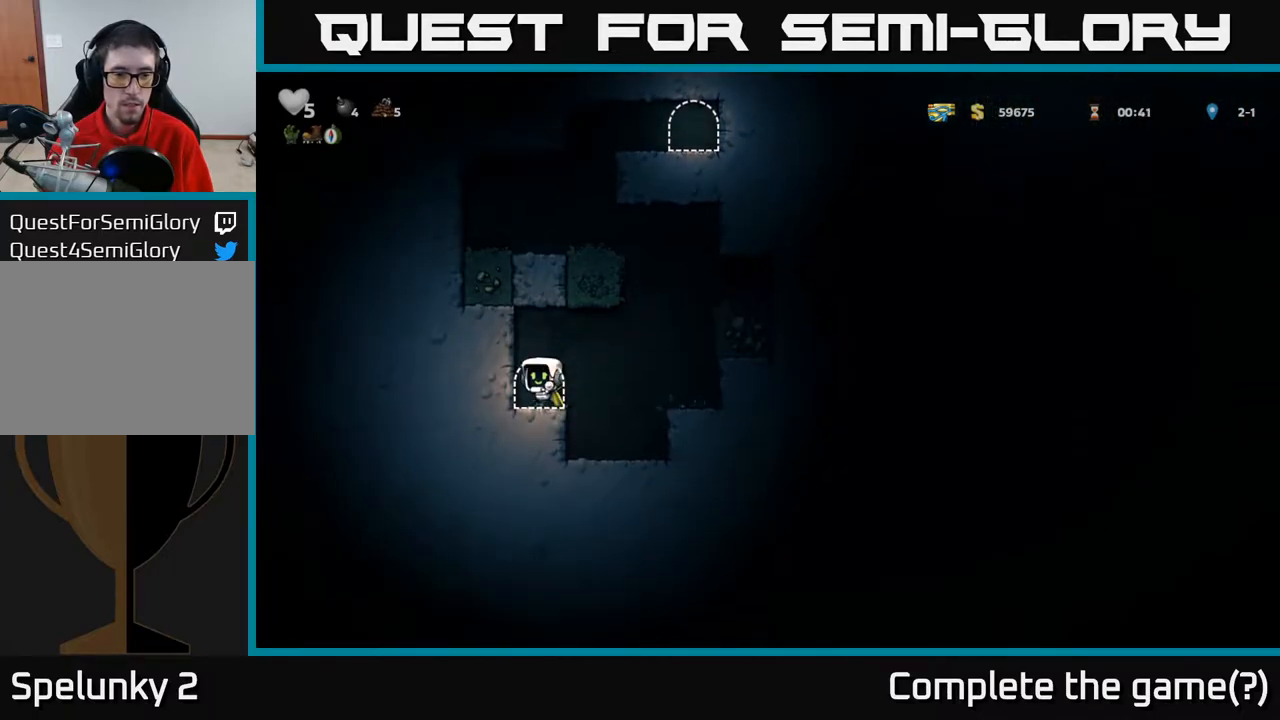
{"buttons": [], "left_stick": "center", "right_stick": "center", "events": [[67, "L2", "up"], [183, "L2", "down"], [267, "L2", "up"], [350, "L2", "down"], [433, "L2", "up"]]}
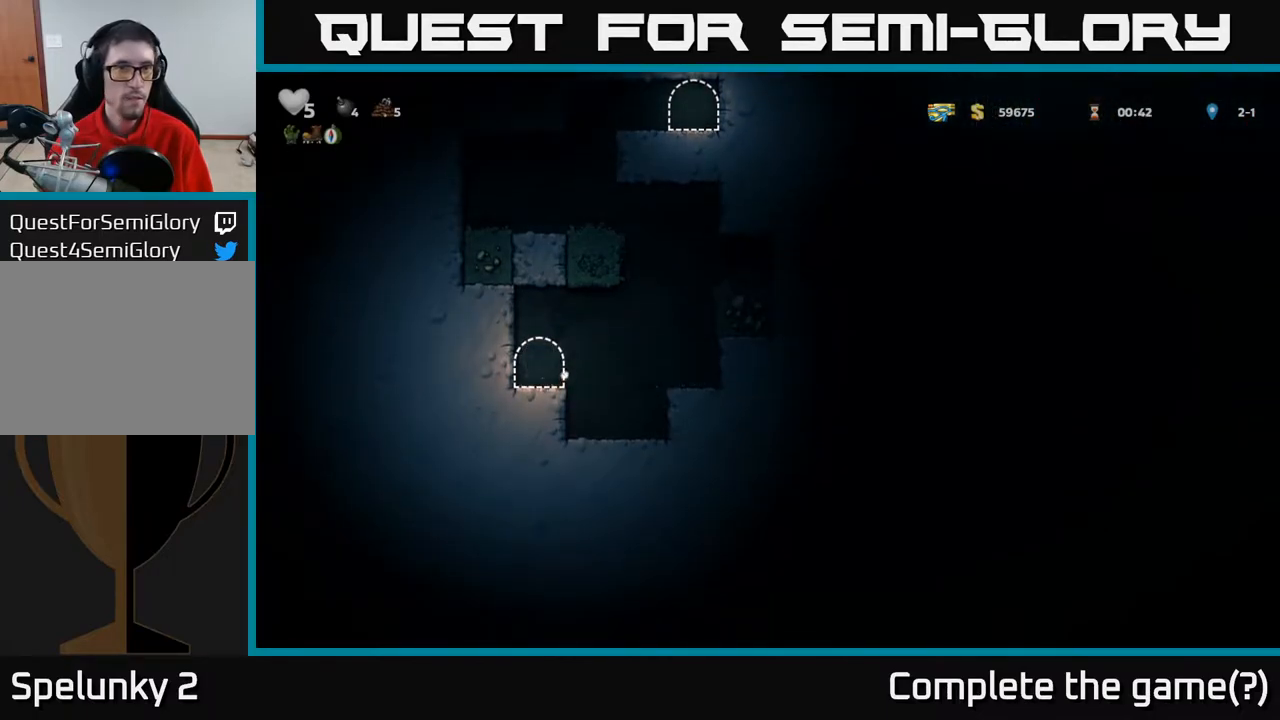
{"buttons": [], "left_stick": "center", "right_stick": "center", "events": [[50, "L2", "down"], [133, "L2", "up"]]}
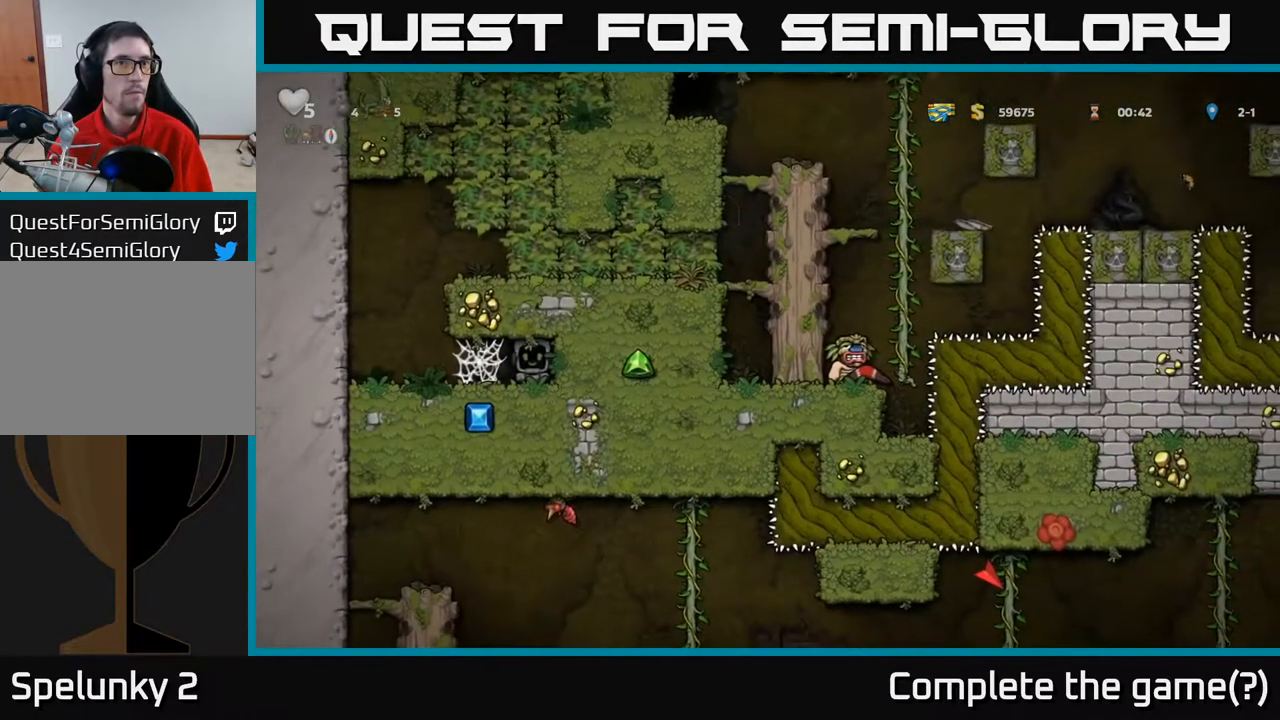
{"buttons": [], "left_stick": "center", "right_stick": "center", "events": []}
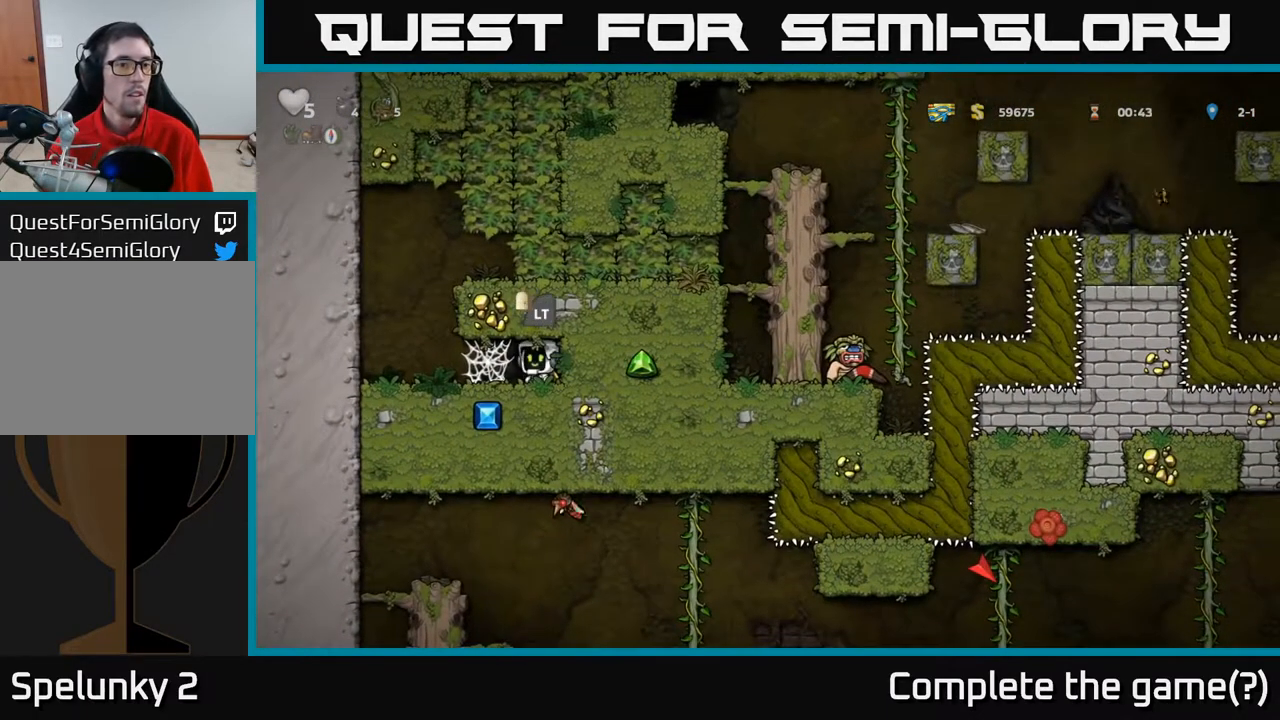
{"buttons": [], "left_stick": "center", "right_stick": "center", "events": [[183, "L2", "down"], [267, "L2", "up"], [383, "L2", "down"], [483, "L2", "up"]]}
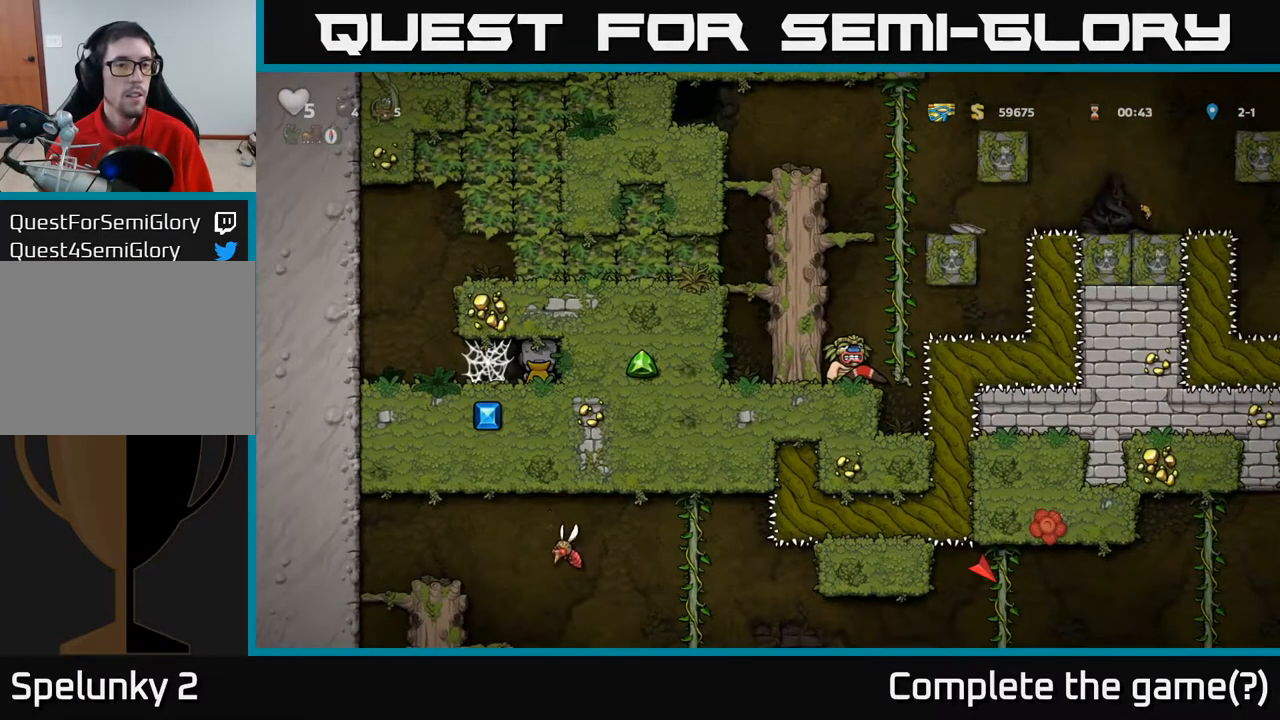
{"buttons": [], "left_stick": "center", "right_stick": "center", "events": []}
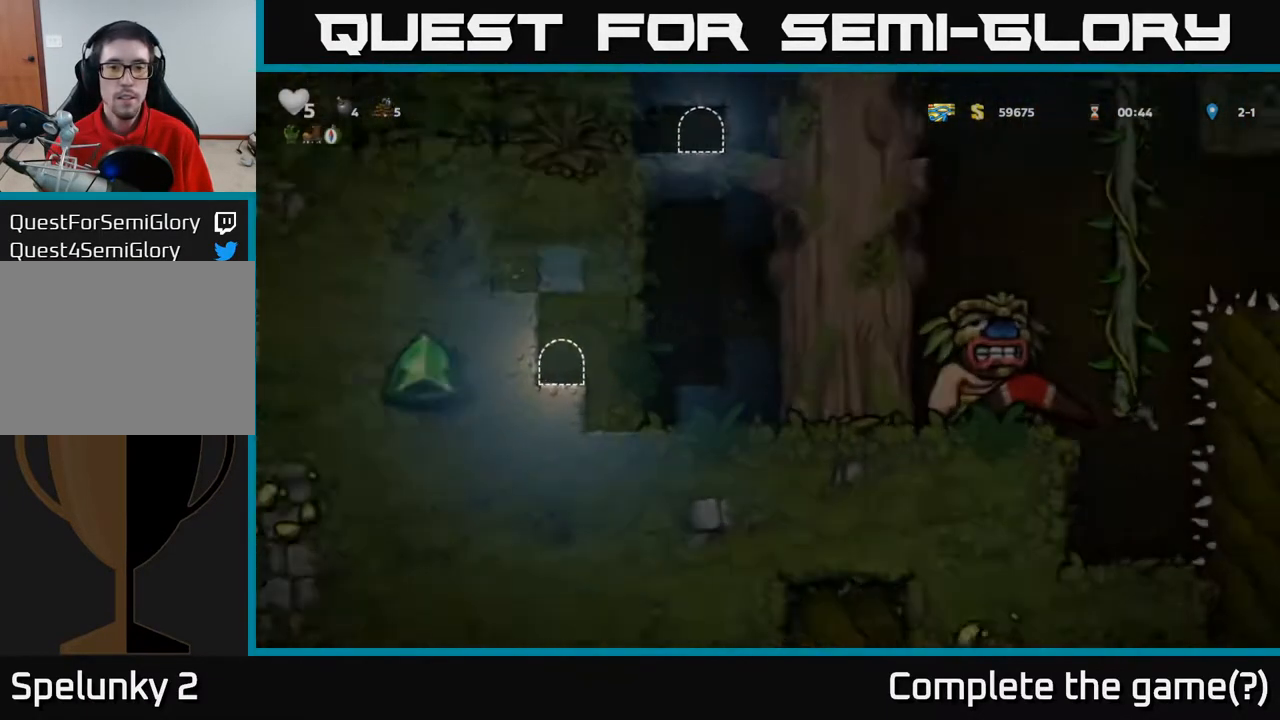
{"buttons": ["A", "DPAD_RIGHT"], "left_stick": "center", "right_stick": "center", "events": [[367, "DPAD_RIGHT", "down"], [500, "A", "down"]]}
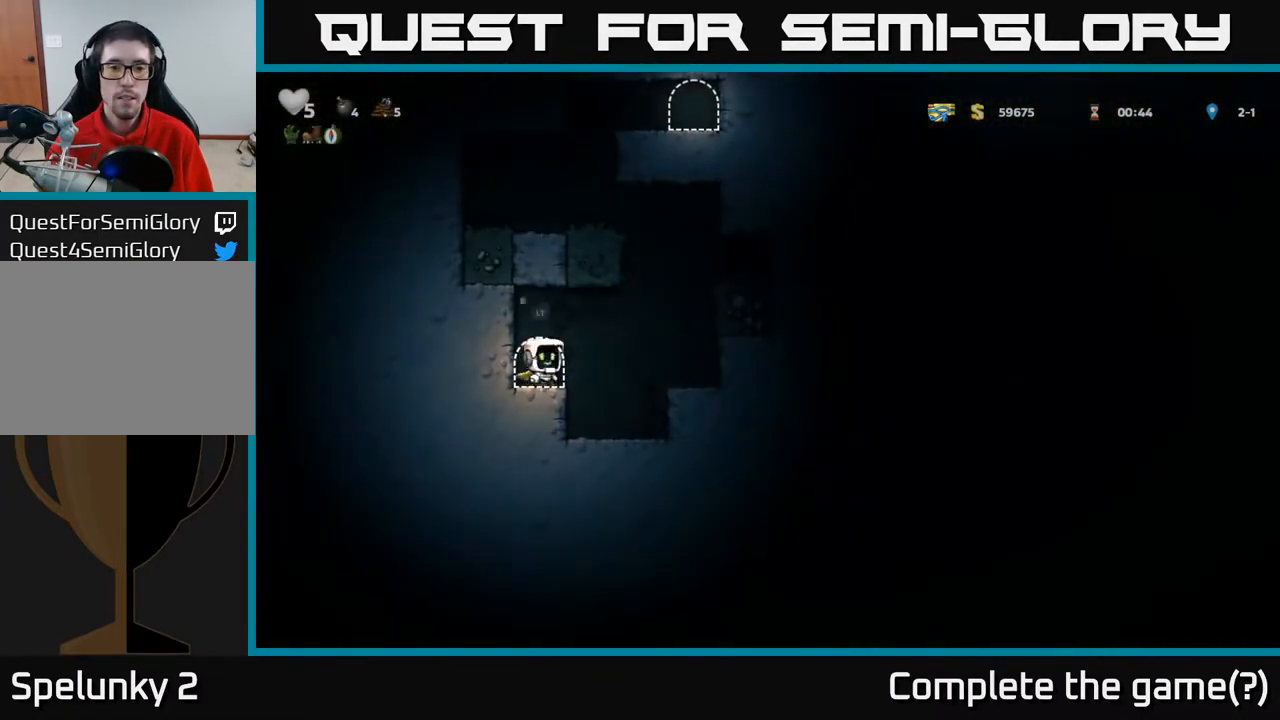
{"buttons": ["A", "DPAD_RIGHT"], "left_stick": "center", "right_stick": "center", "events": [[183, "A", "up"], [450, "A", "down"]]}
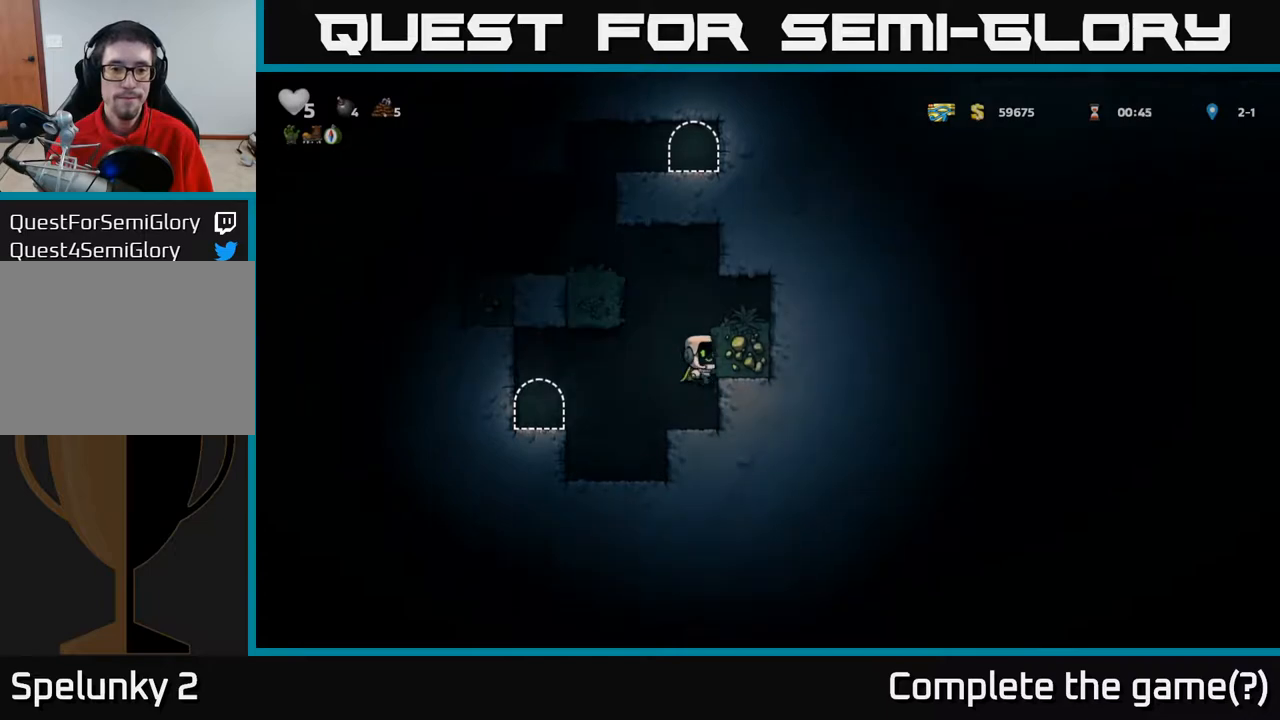
{"buttons": ["DPAD_LEFT"], "left_stick": "center", "right_stick": "center", "events": [[50, "A", "up"], [283, "DPAD_RIGHT", "up"], [300, "DPAD_LEFT", "down"], [317, "A", "down"], [500, "A", "up"]]}
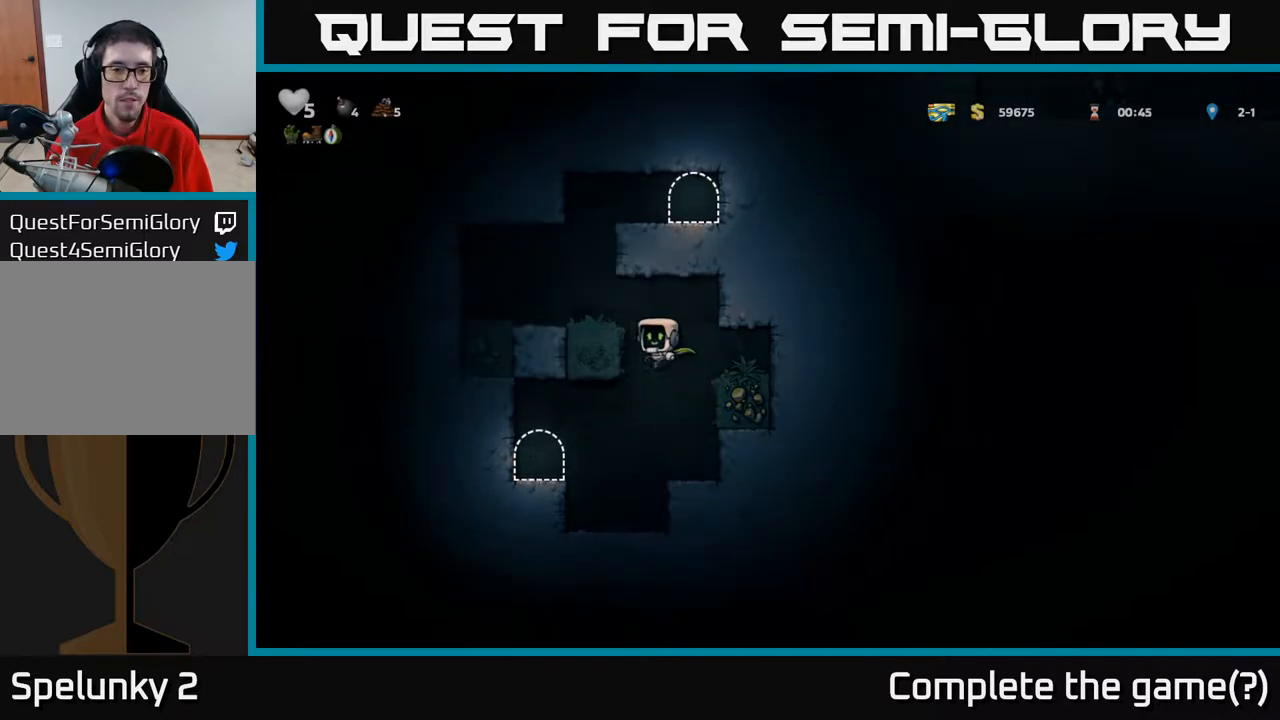
{"buttons": ["DPAD_RIGHT"], "left_stick": "center", "right_stick": "center", "events": [[167, "A", "down"], [267, "A", "up"], [417, "DPAD_LEFT", "up"], [500, "DPAD_RIGHT", "down"]]}
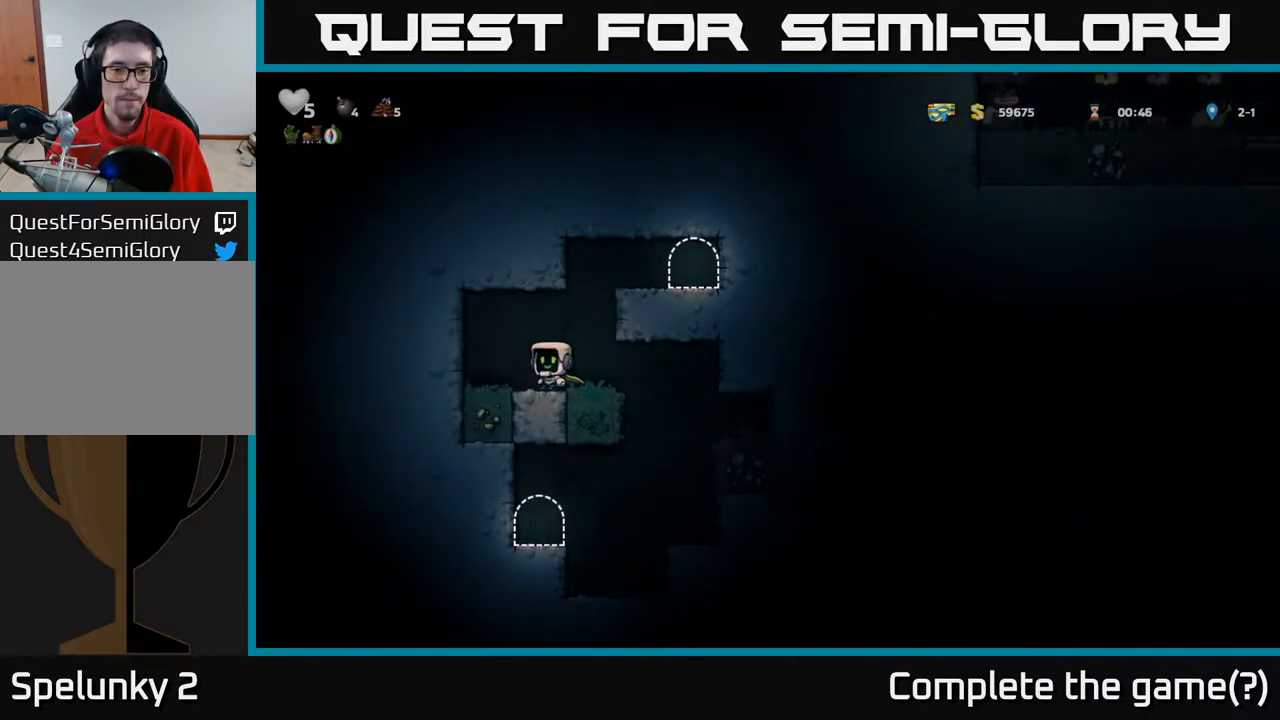
{"buttons": ["DPAD_RIGHT"], "left_stick": "center", "right_stick": "center", "events": [[50, "A", "down"], [217, "A", "up"], [367, "A", "down"], [500, "A", "up"]]}
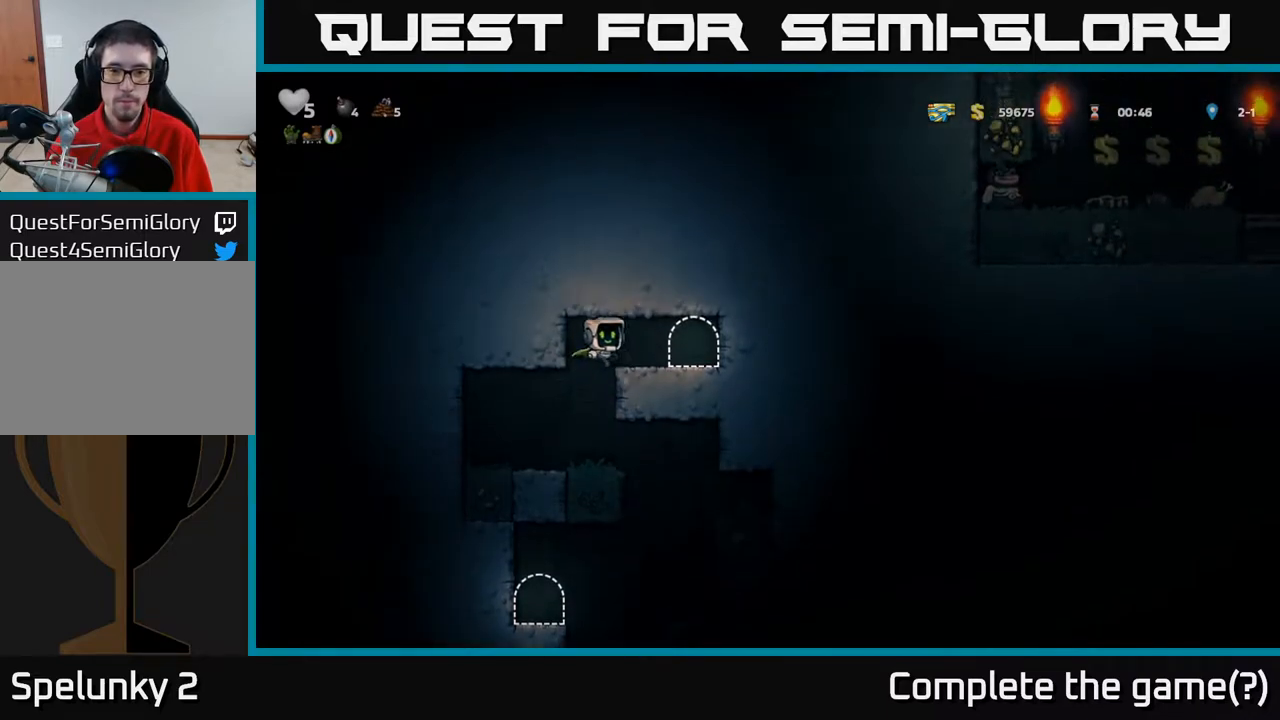
{"buttons": ["L2"], "left_stick": "center", "right_stick": "center", "events": [[200, "DPAD_RIGHT", "up"], [267, "L2", "down"], [350, "L2", "up"], [467, "L2", "down"]]}
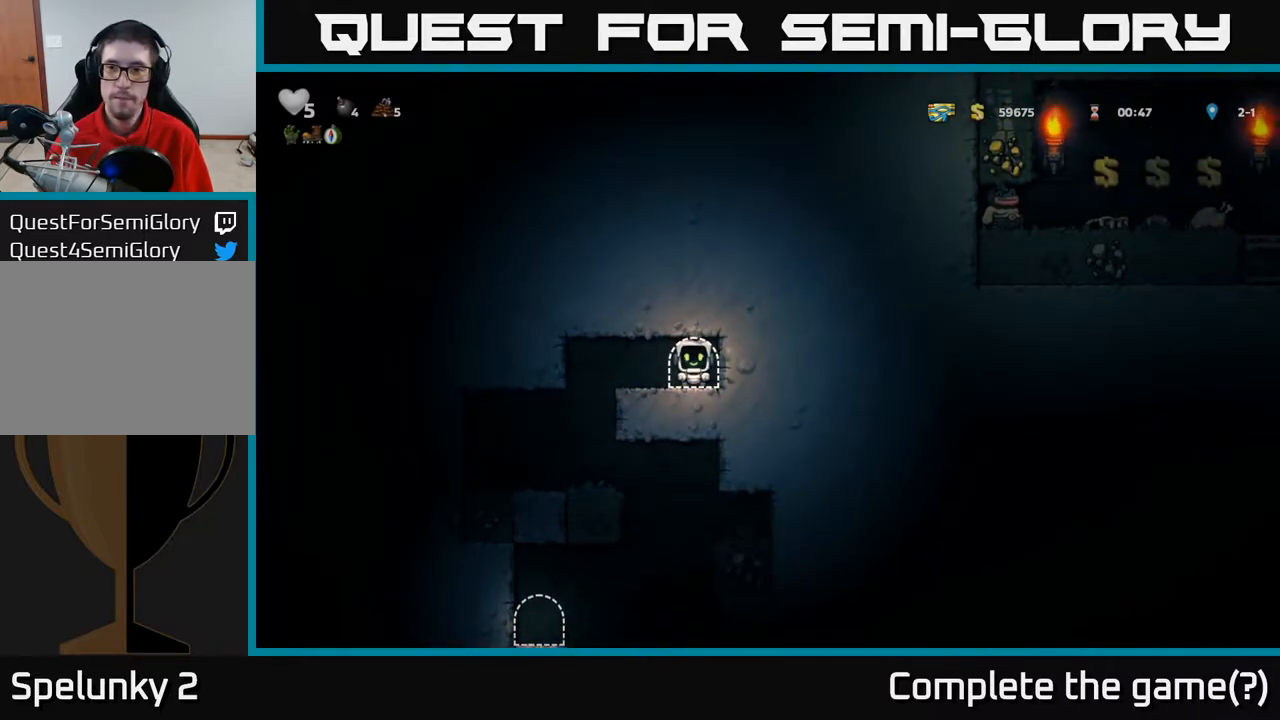
{"buttons": [], "left_stick": "center", "right_stick": "center", "events": [[50, "L2", "up"], [133, "L2", "down"], [233, "L2", "up"]]}
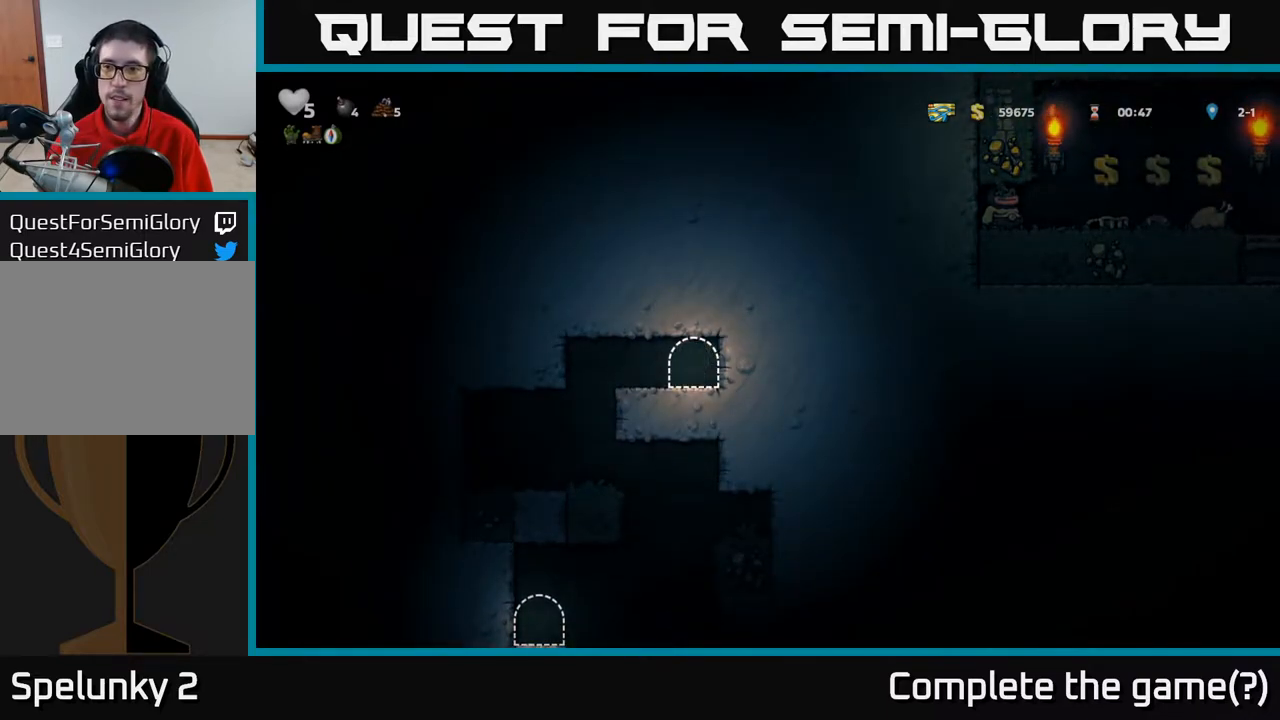
{"buttons": [], "left_stick": "center", "right_stick": "center", "events": []}
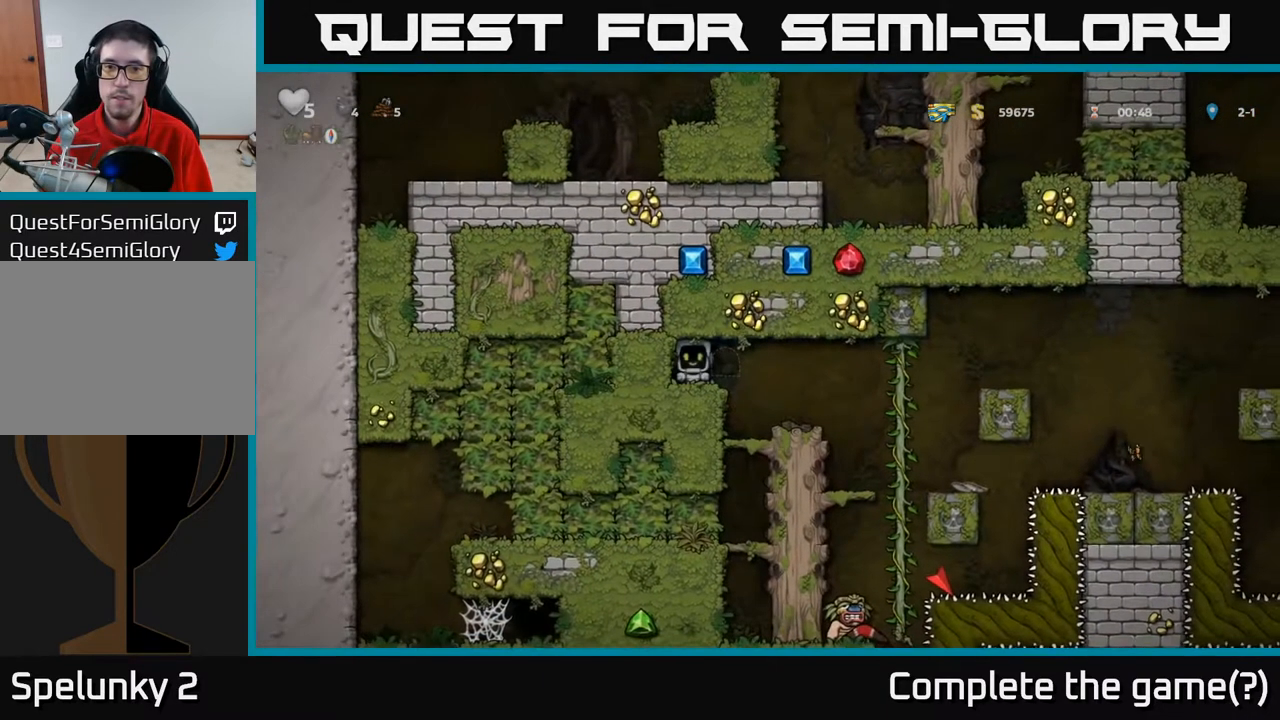
{"buttons": [], "left_stick": "center", "right_stick": "center", "events": []}
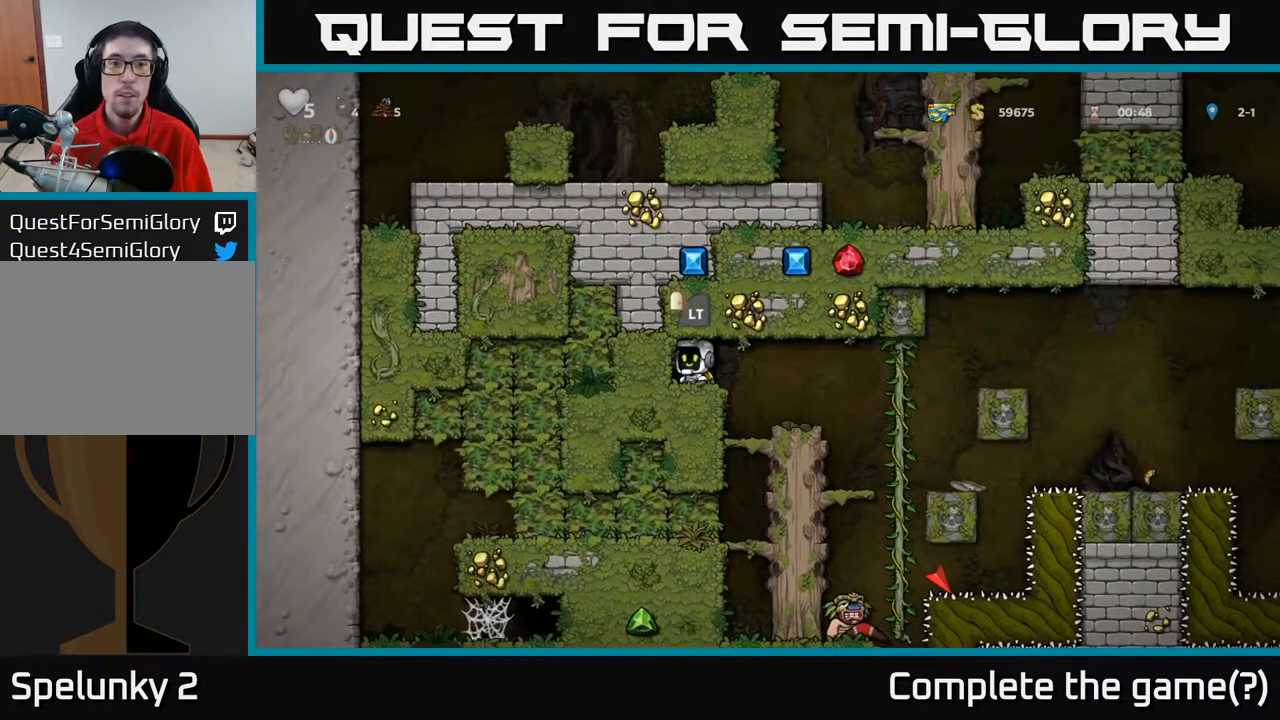
{"buttons": [], "left_stick": "center", "right_stick": "center", "events": []}
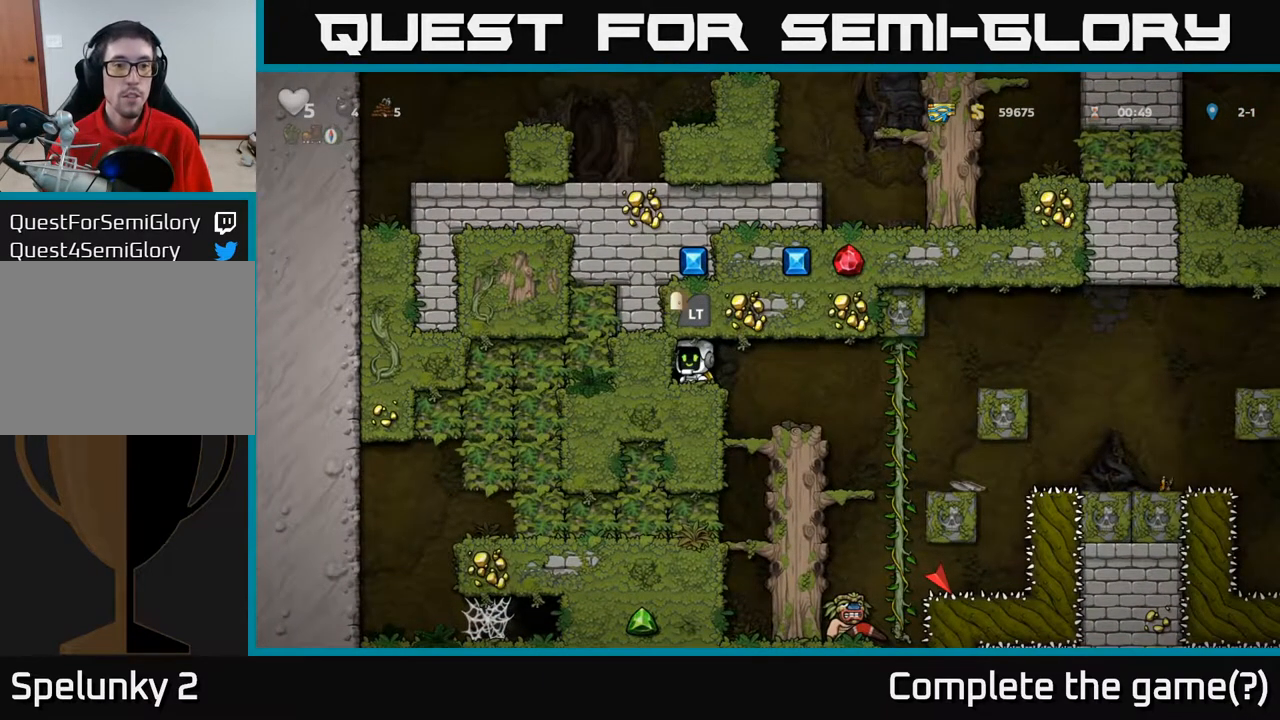
{"buttons": [], "left_stick": "center", "right_stick": "center", "events": [[350, "DPAD_LEFT", "down"], [467, "DPAD_LEFT", "up"]]}
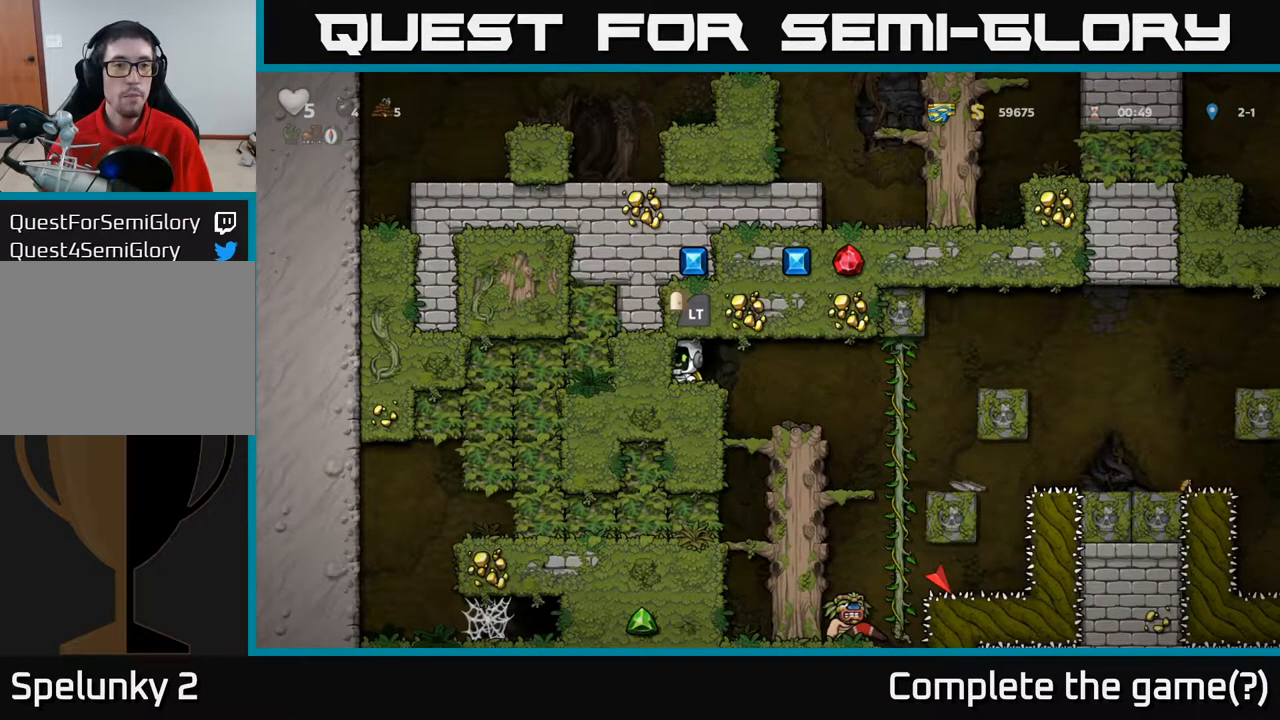
{"buttons": [], "left_stick": "center", "right_stick": "center", "events": []}
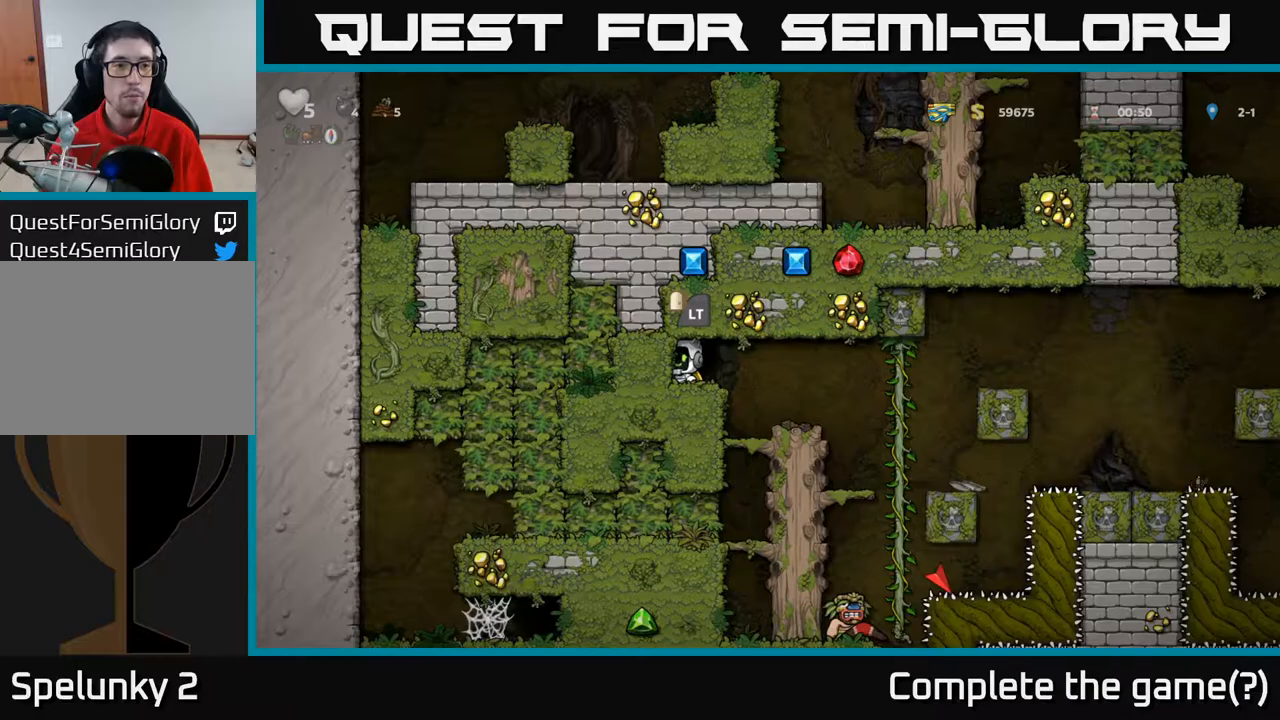
{"buttons": [], "left_stick": "center", "right_stick": "center", "events": [[133, "L2", "down"], [267, "L2", "up"]]}
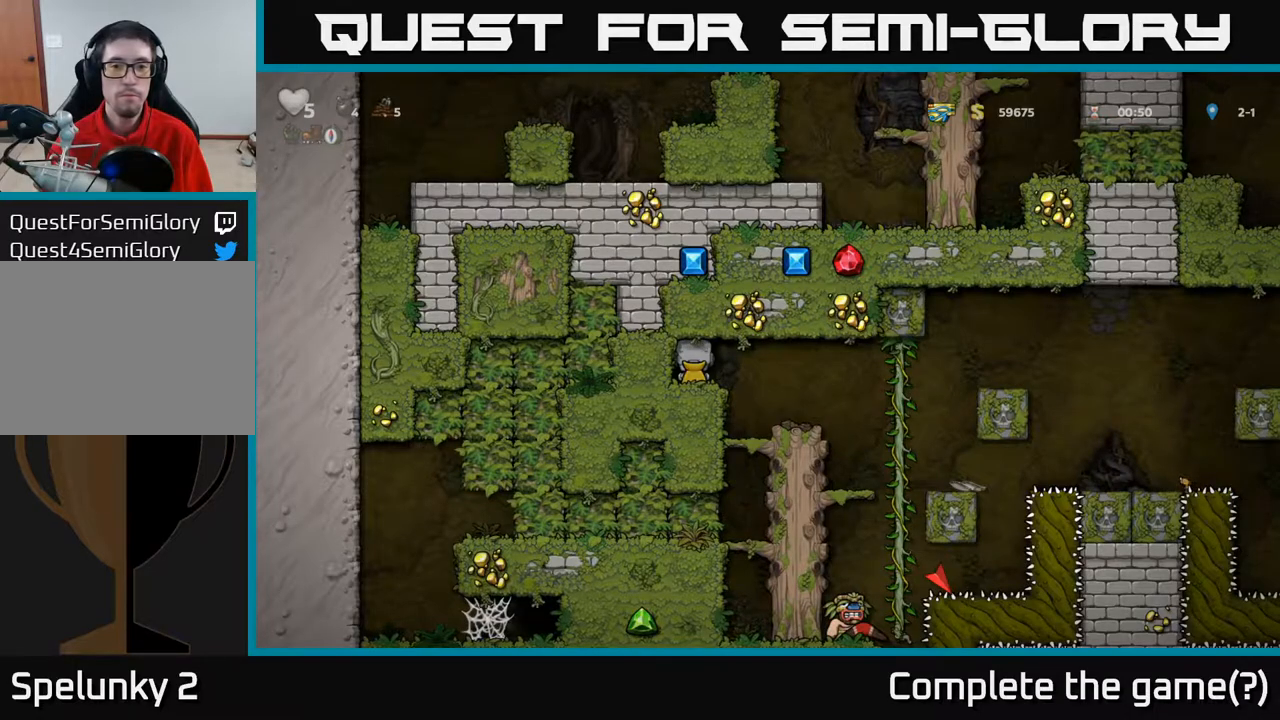
{"buttons": [], "left_stick": "center", "right_stick": "center", "events": []}
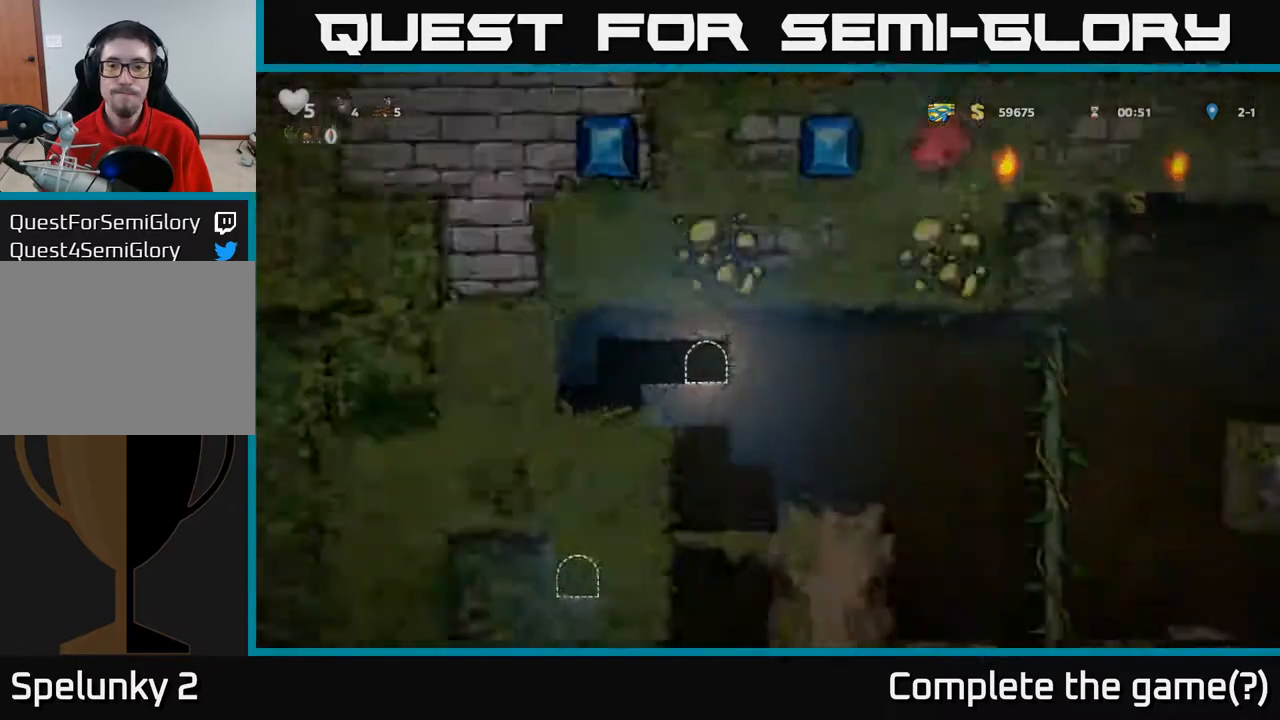
{"buttons": [], "left_stick": "center", "right_stick": "center", "events": []}
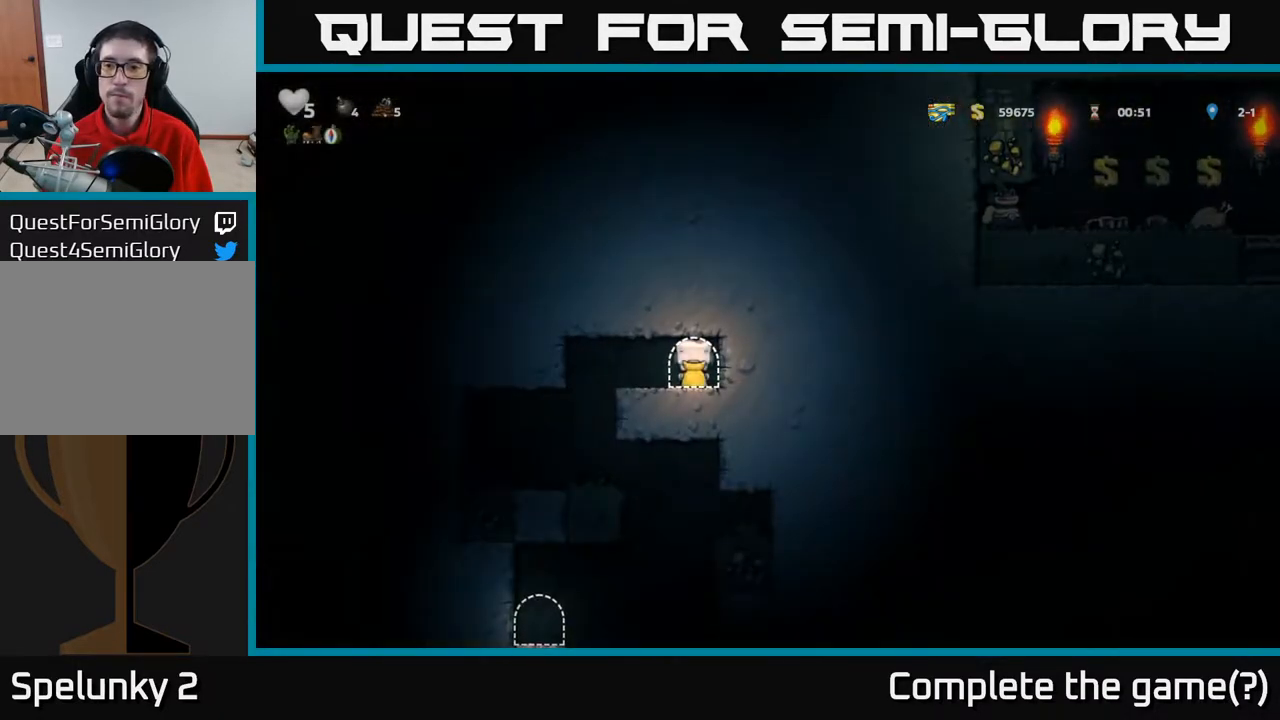
{"buttons": ["L2"], "left_stick": "center", "right_stick": "center", "events": [[400, "L2", "down"]]}
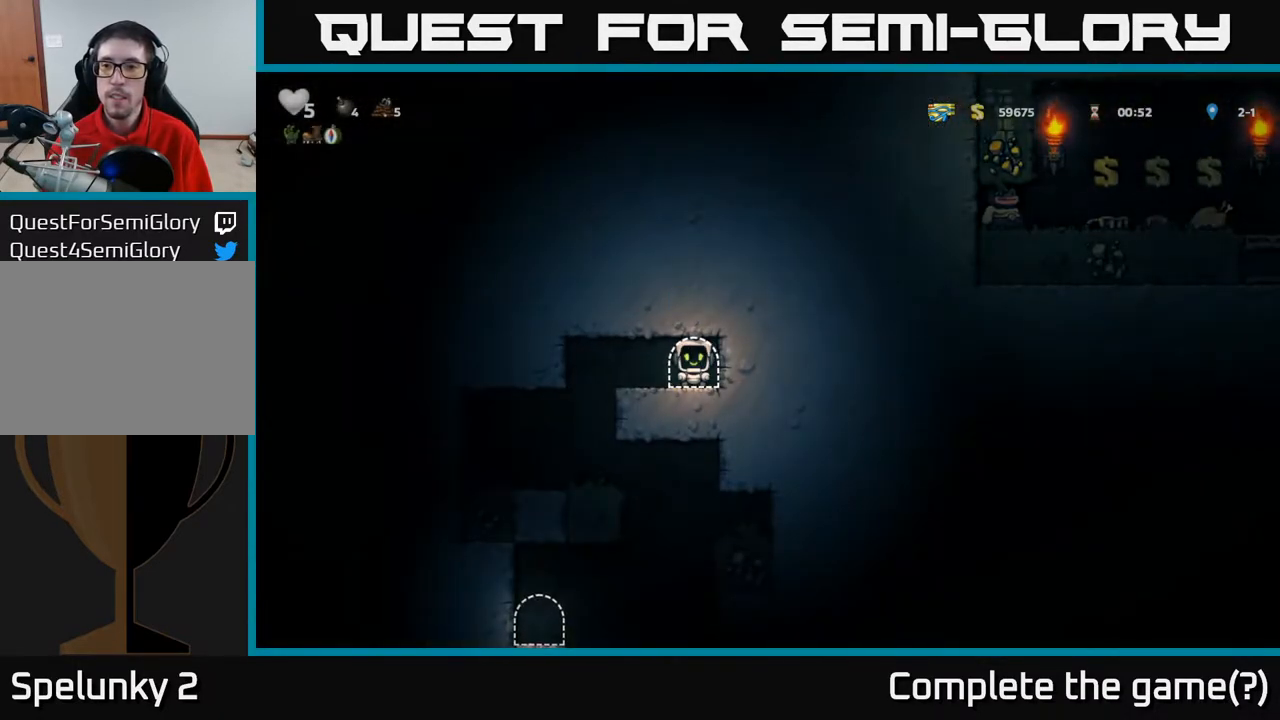
{"buttons": [], "left_stick": "center", "right_stick": "center", "events": [[50, "L2", "up"]]}
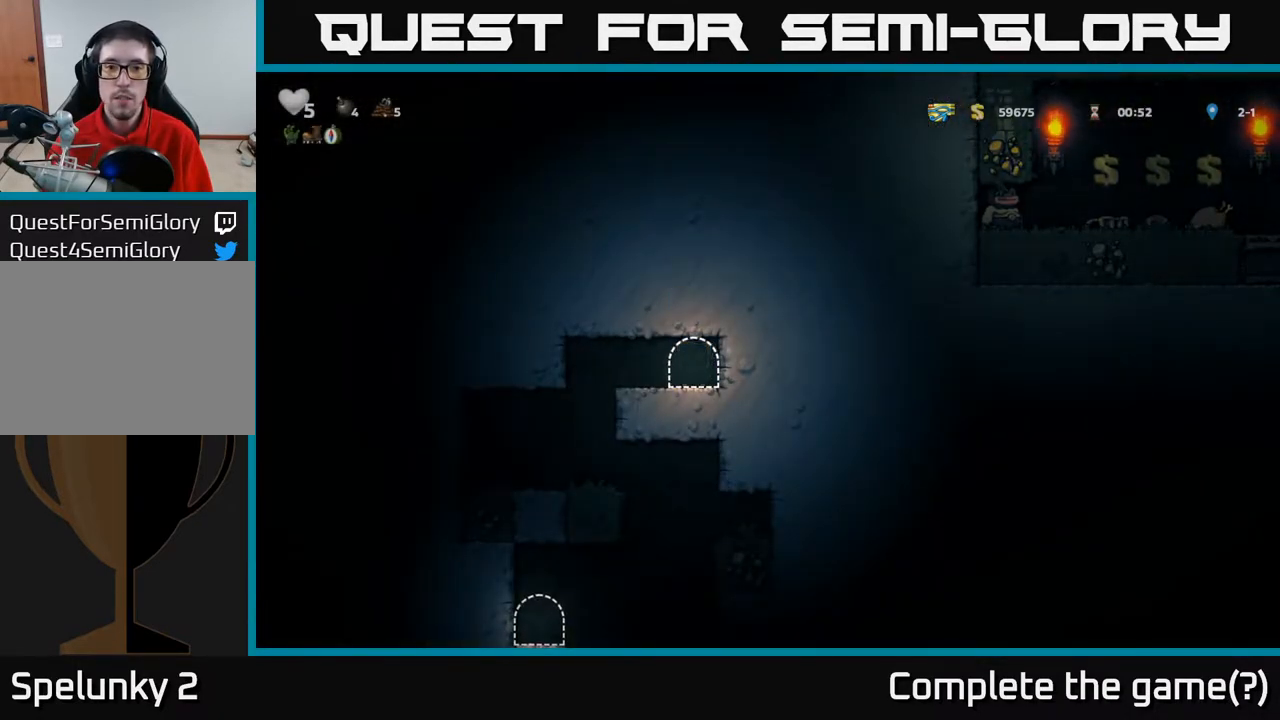
{"buttons": [], "left_stick": "center", "right_stick": "center", "events": []}
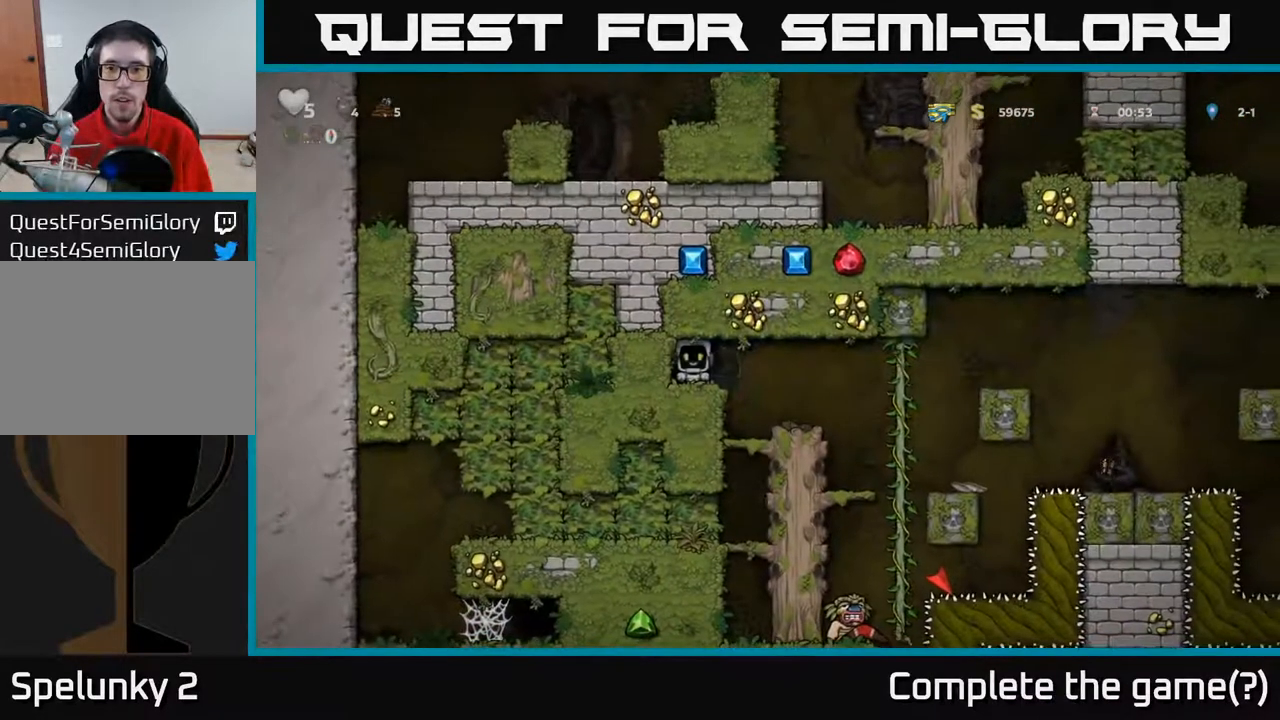
{"buttons": [], "left_stick": "center", "right_stick": "center", "events": [[200, "DPAD_RIGHT", "down"], [400, "DPAD_RIGHT", "up"]]}
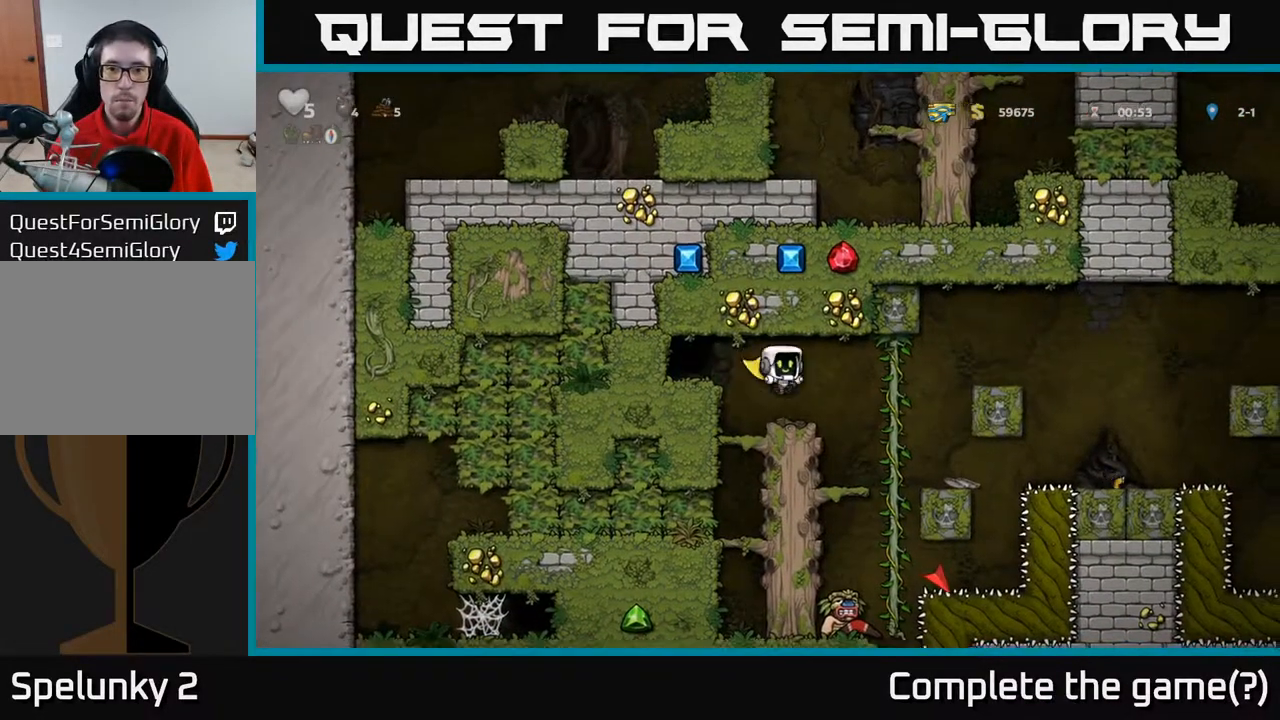
{"buttons": ["A", "DPAD_RIGHT"], "left_stick": "center", "right_stick": "center", "events": [[467, "DPAD_RIGHT", "down"], [500, "A", "down"]]}
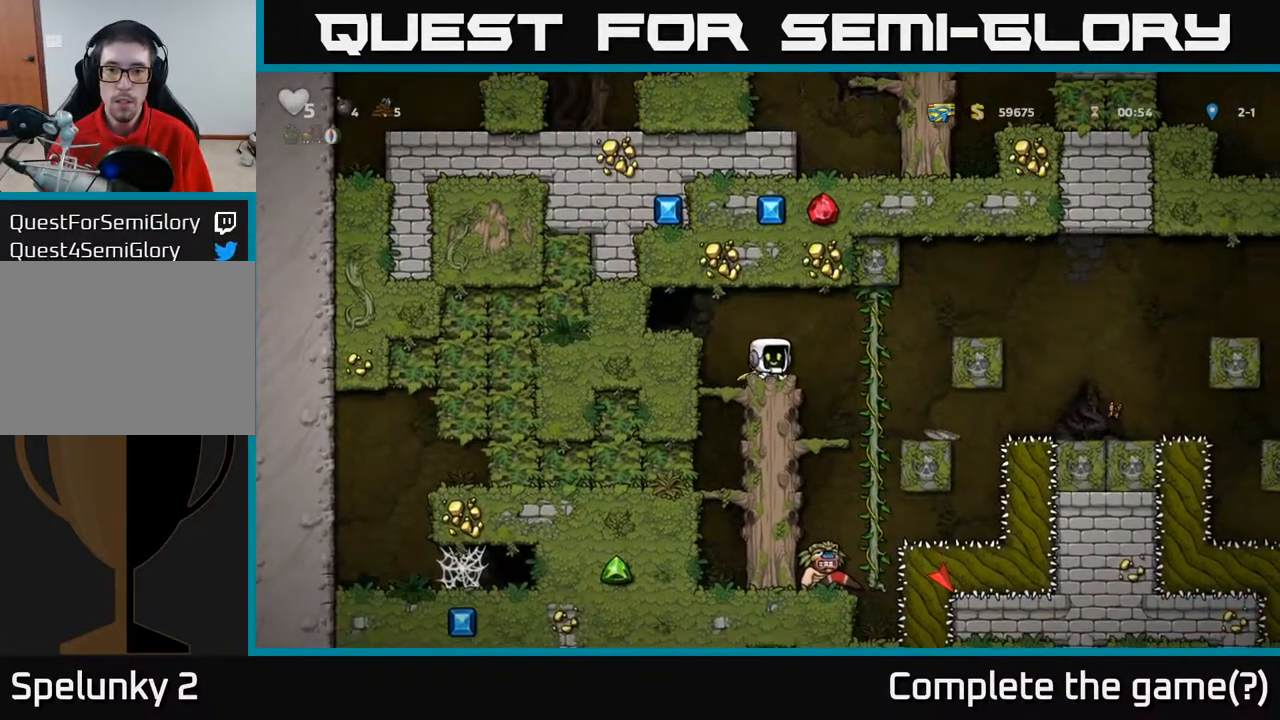
{"buttons": ["DPAD_DOWN"], "left_stick": "center", "right_stick": "center", "events": [[67, "A", "up"], [183, "DPAD_UP", "down"], [267, "DPAD_UP", "up"], [300, "DPAD_DOWN", "down"], [300, "DPAD_RIGHT", "up"]]}
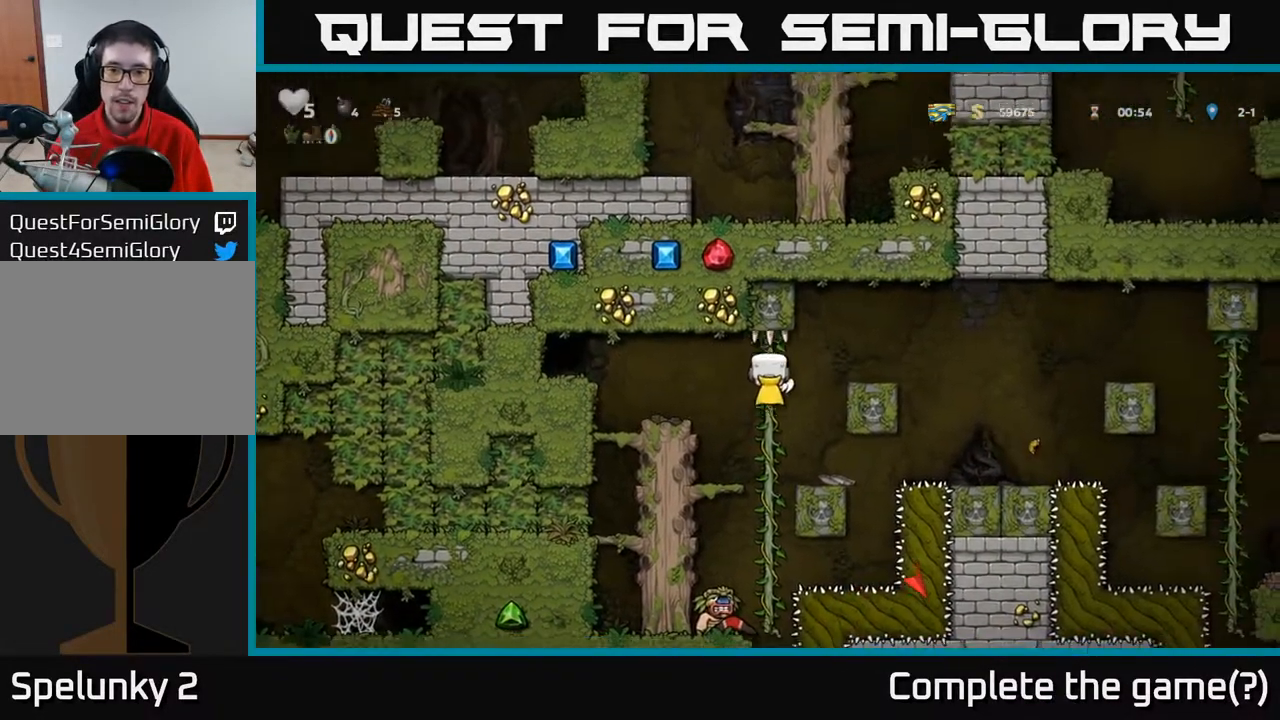
{"buttons": [], "left_stick": "center", "right_stick": "center", "events": [[133, "DPAD_DOWN", "up"]]}